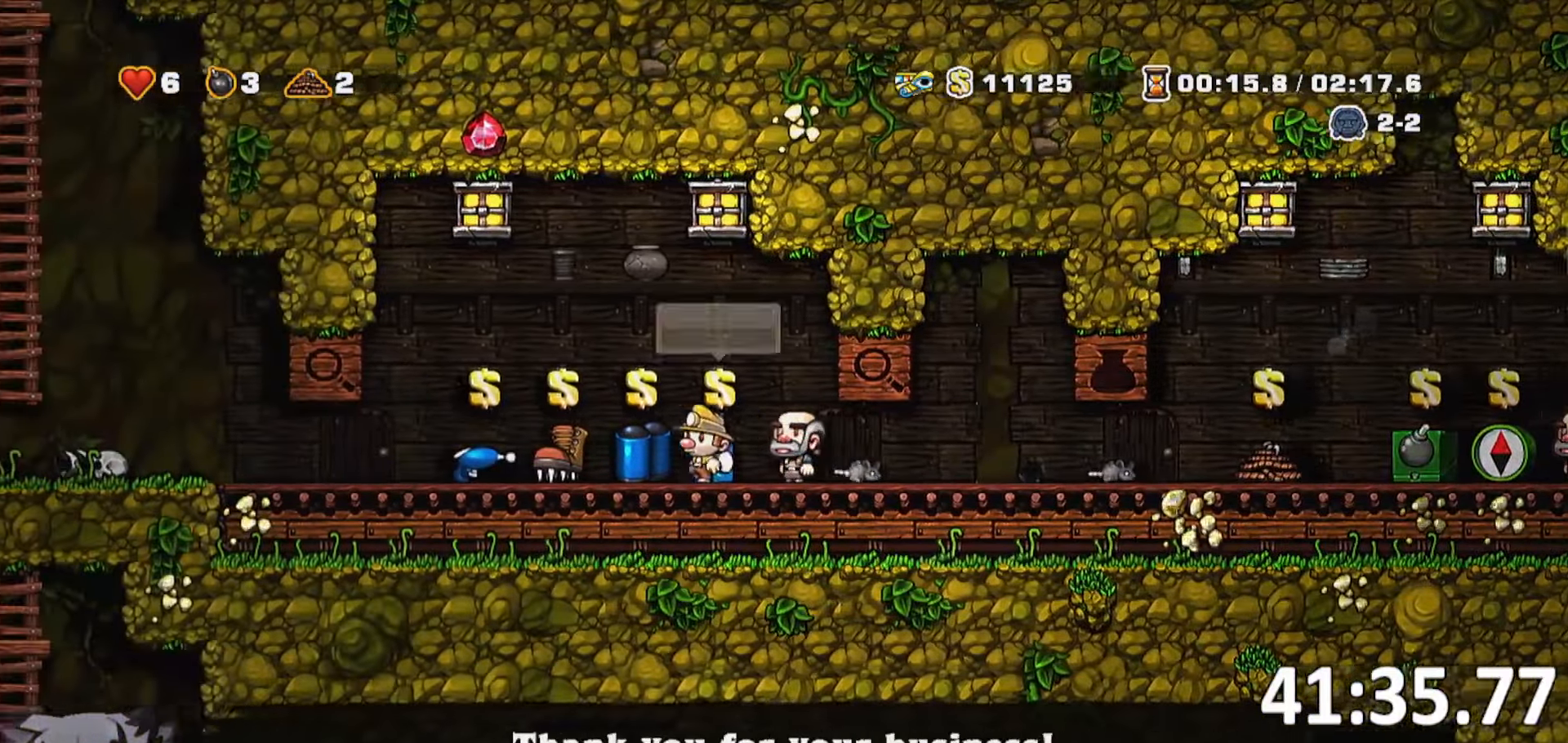
Gameplay with keyboard; each line is a JSON object with the keys held at the frame after it. "events" lists presses ("down") and releases ("up") of "a", "bomb", "d", "escape", "jump", "o", "rope", "run", "s", "w" and "whip" between this image and that frame as [ms after this image, input, new state], when the widget could be followed in between. No other keys are recorded. Mouse input is not recorded. Key names are as the overlay labels them; some are game actions (e.g. jump) rather than physical keys. Not read: ptt.
{"keys": ["a", "run"], "events": []}
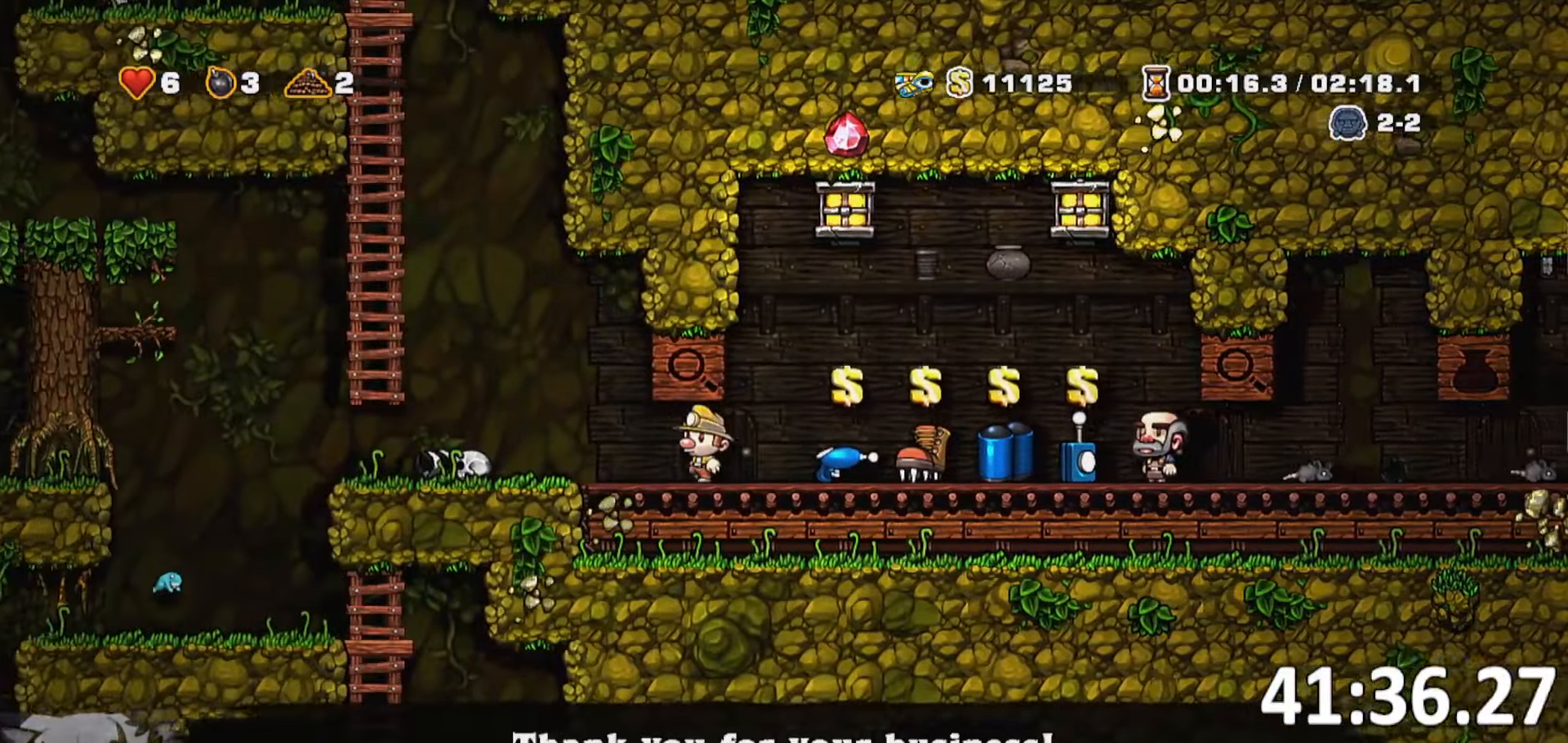
{"keys": ["jump", "run", "w"], "events": [[150, "jump", "down"], [300, "w", "down"], [350, "jump", "up"], [384, "a", "up"], [484, "jump", "down"]]}
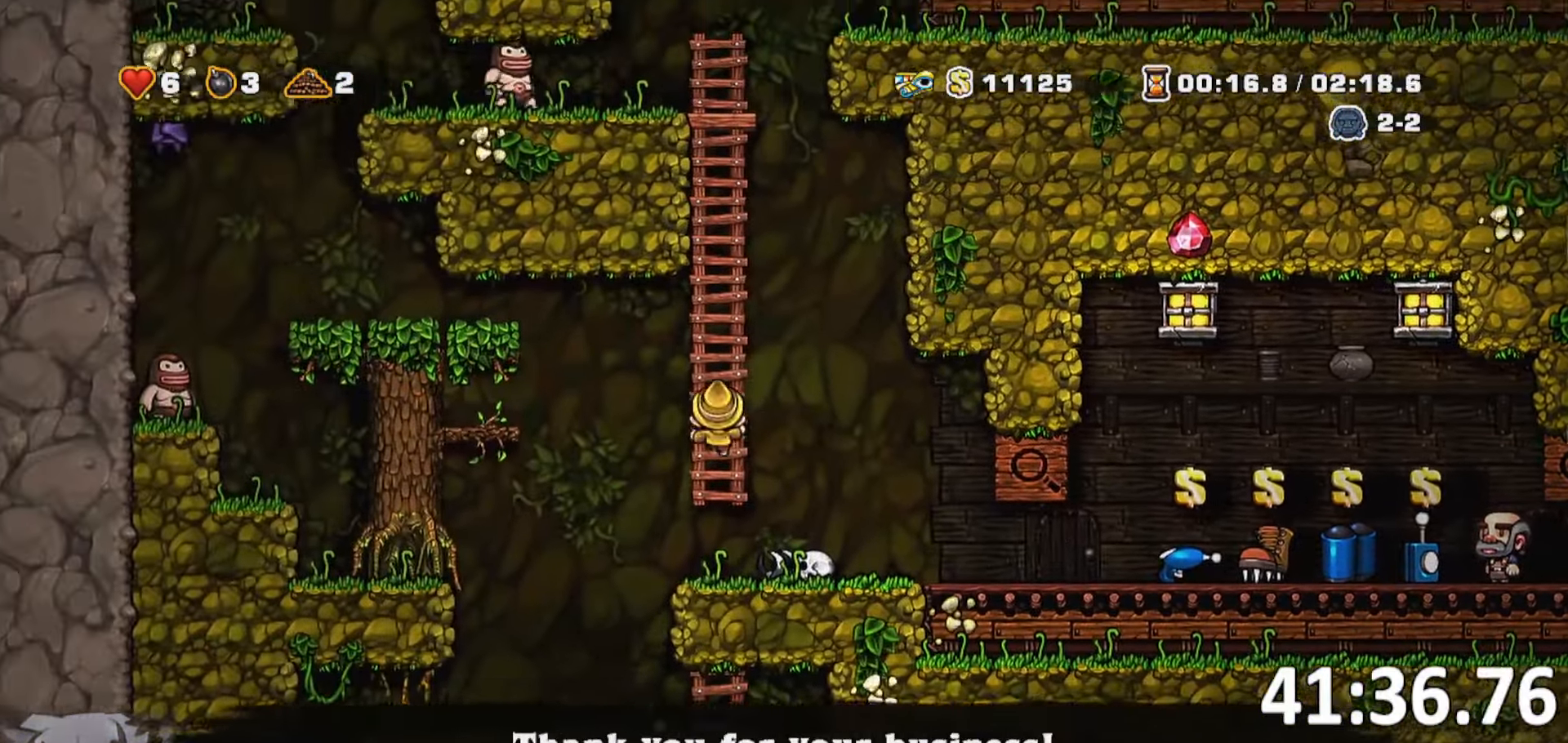
{"keys": ["run", "w"], "events": [[84, "whip", "down"], [100, "jump", "up"], [234, "jump", "down"], [234, "whip", "up"], [317, "whip", "down"], [367, "jump", "up"], [417, "whip", "up"]]}
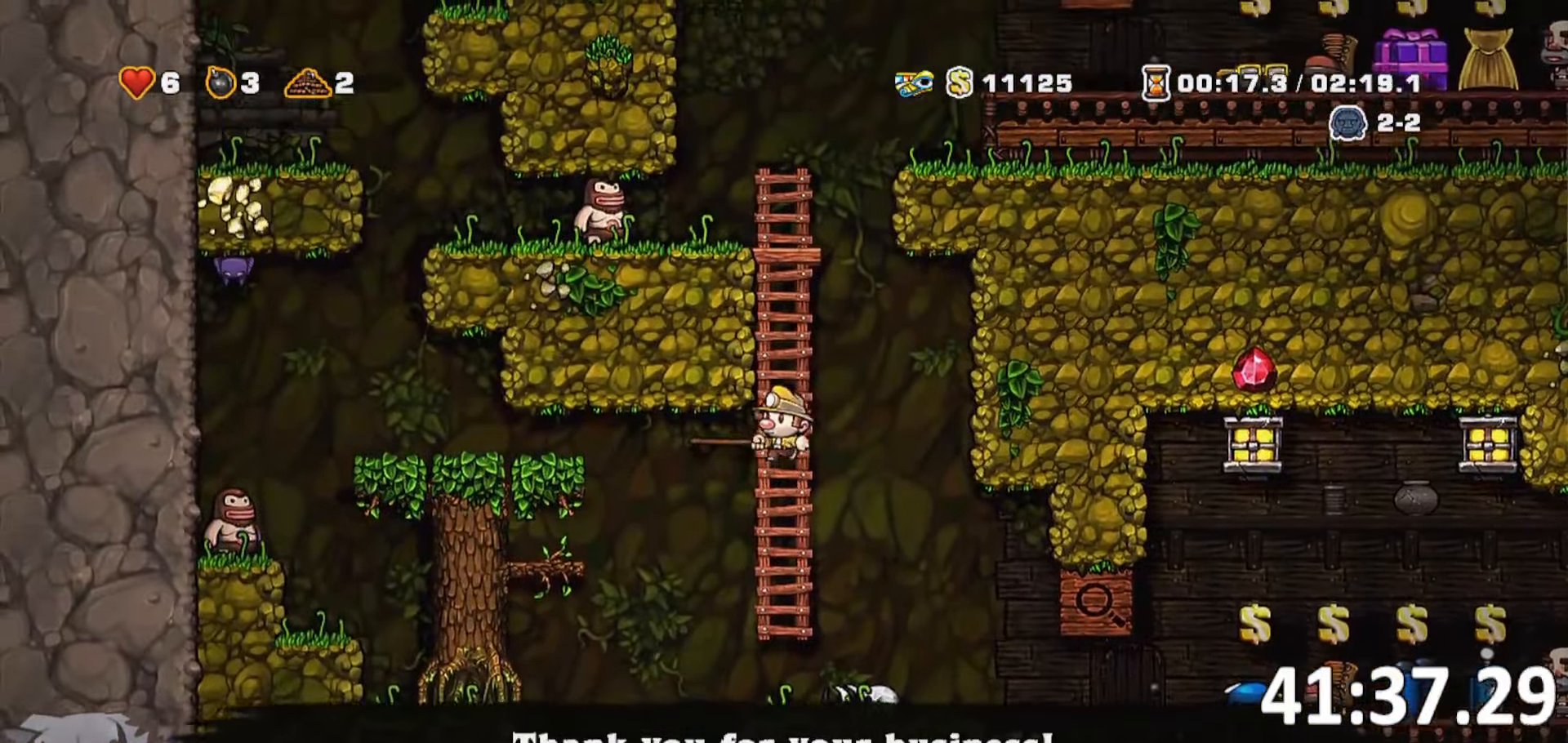
{"keys": ["jump", "run", "w"], "events": [[117, "jump", "down"], [334, "jump", "up"], [467, "jump", "down"]]}
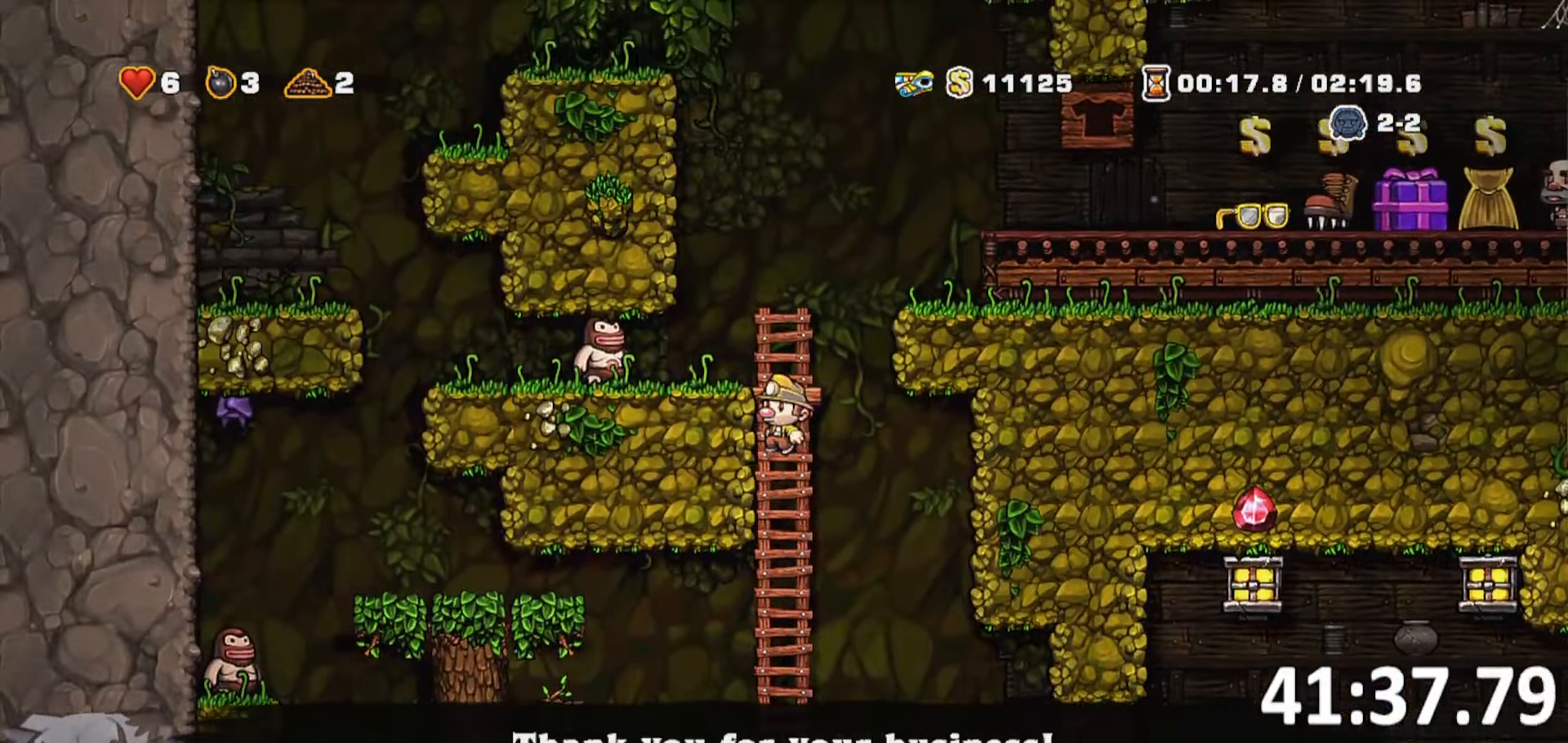
{"keys": ["d", "jump", "run"]}
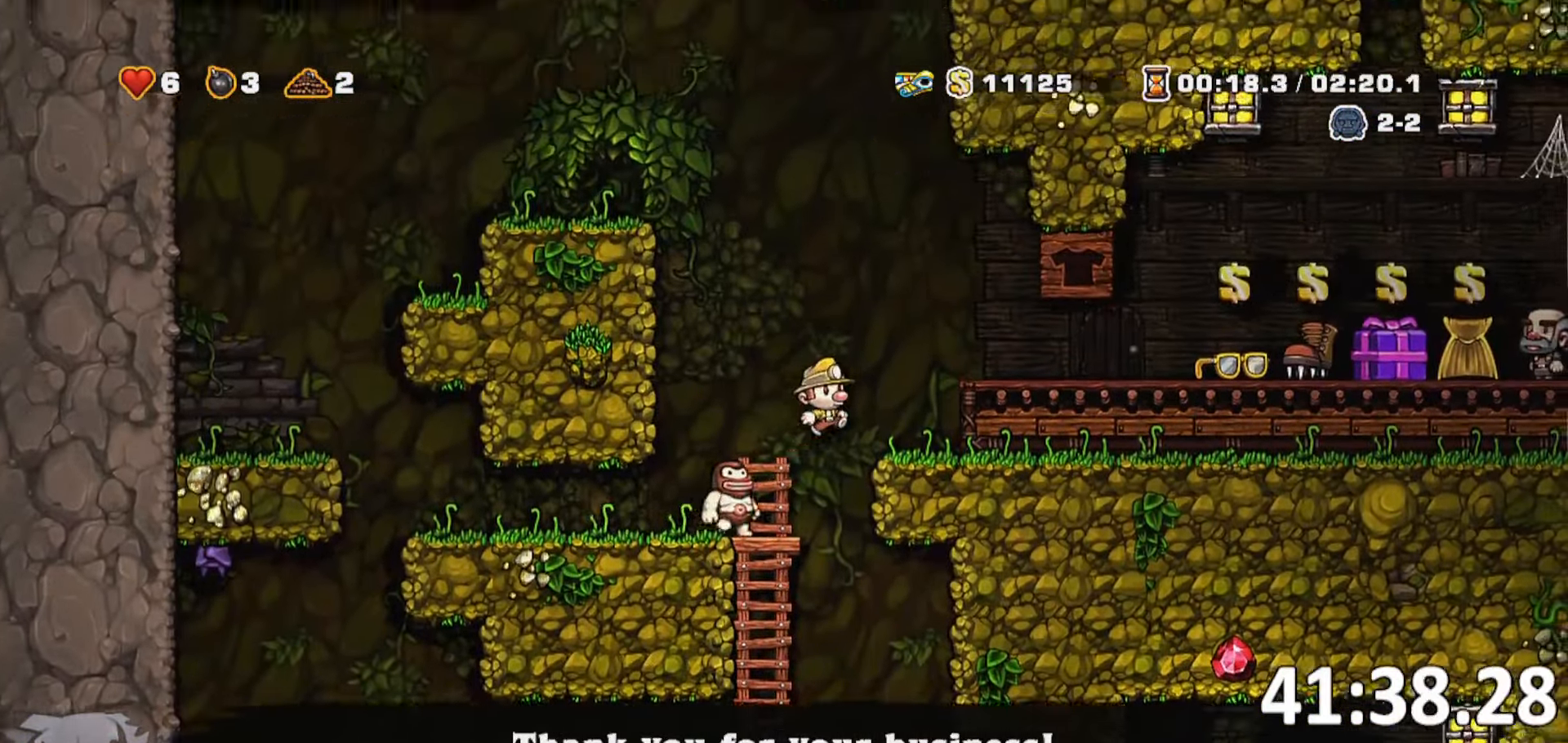
{"keys": ["s"], "events": [[34, "jump", "up"], [34, "run", "up"], [167, "d", "up"], [200, "escape", "down"], [266, "escape", "up"], [450, "s", "down"]]}
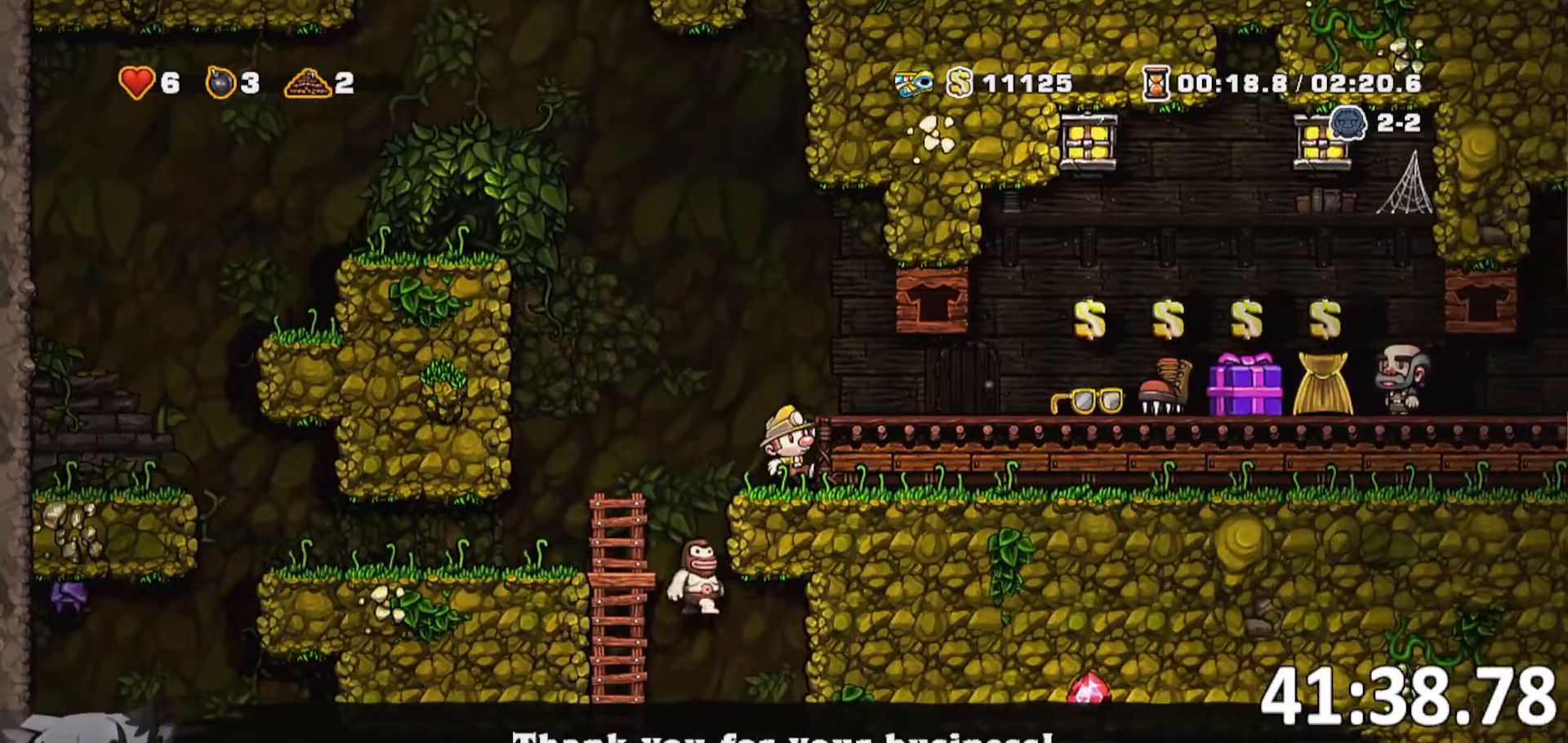
{"keys": ["bomb", "d", "s"], "events": [[50, "d", "down"], [133, "d", "up"], [183, "jump", "down"], [283, "jump", "up"], [383, "d", "down"], [450, "bomb", "down"]]}
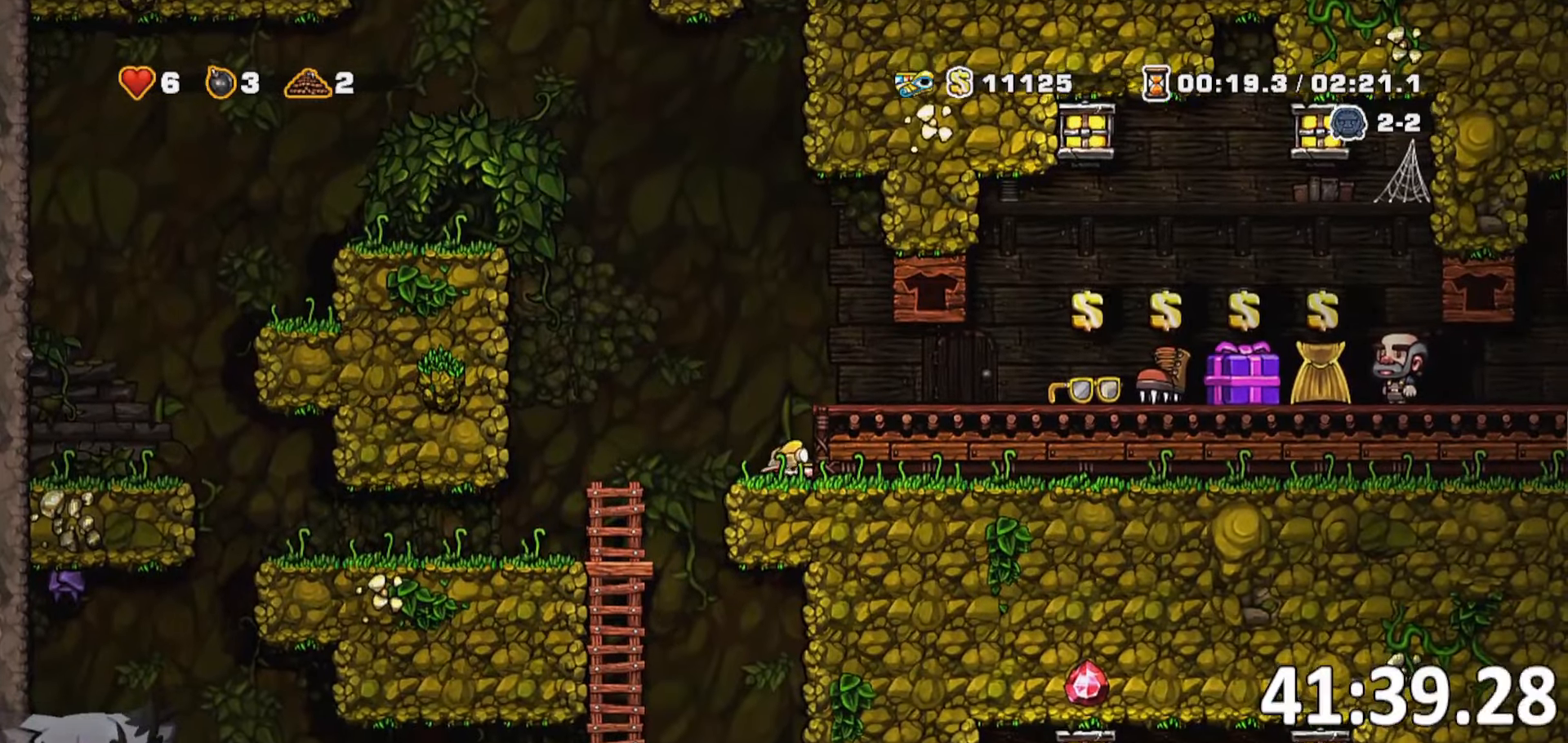
{"keys": [], "events": [[100, "bomb", "up"], [150, "jump", "down"], [250, "s", "up"], [333, "jump", "up"], [416, "s", "down"], [483, "d", "up"], [500, "s", "up"]]}
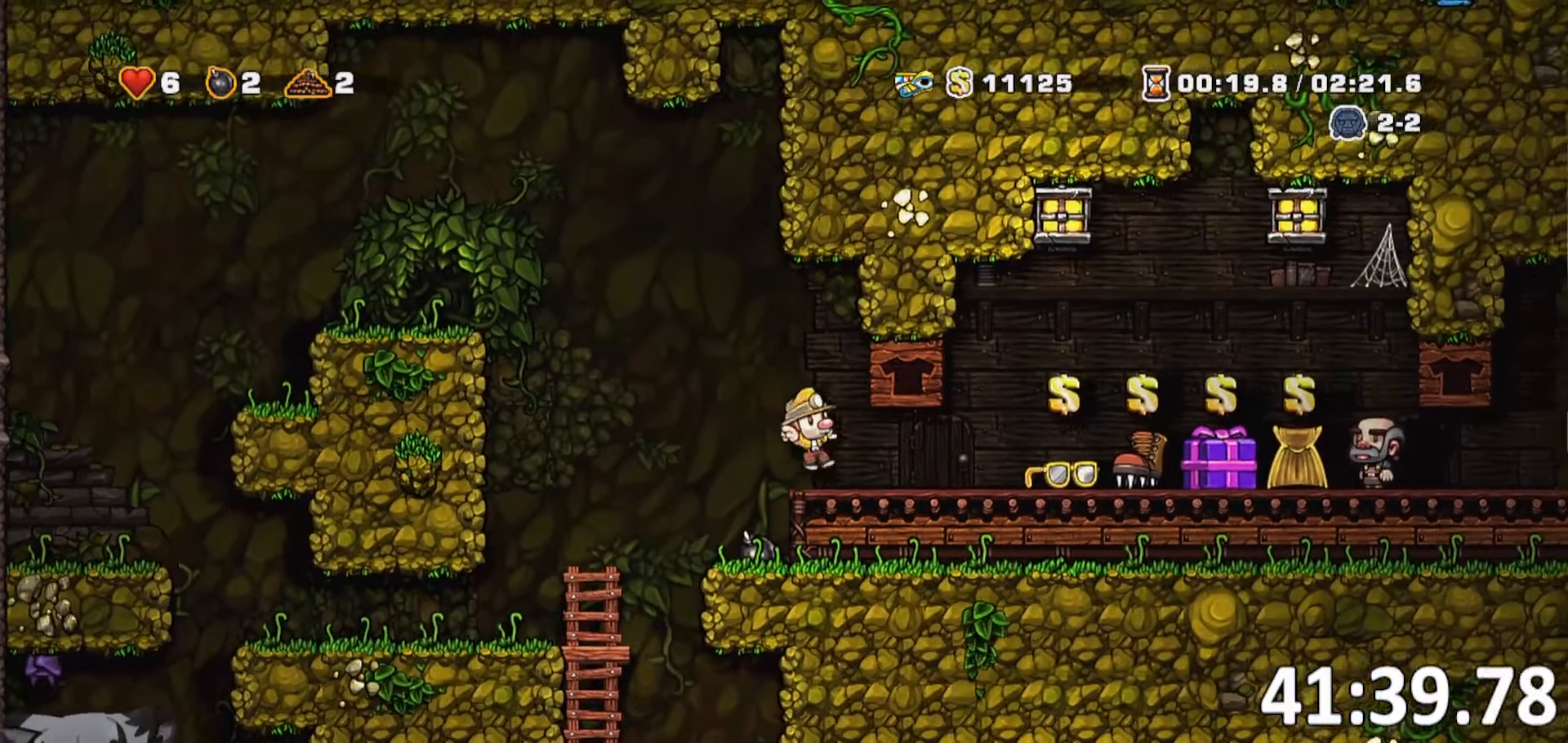
{"keys": ["a", "jump", "run"]}
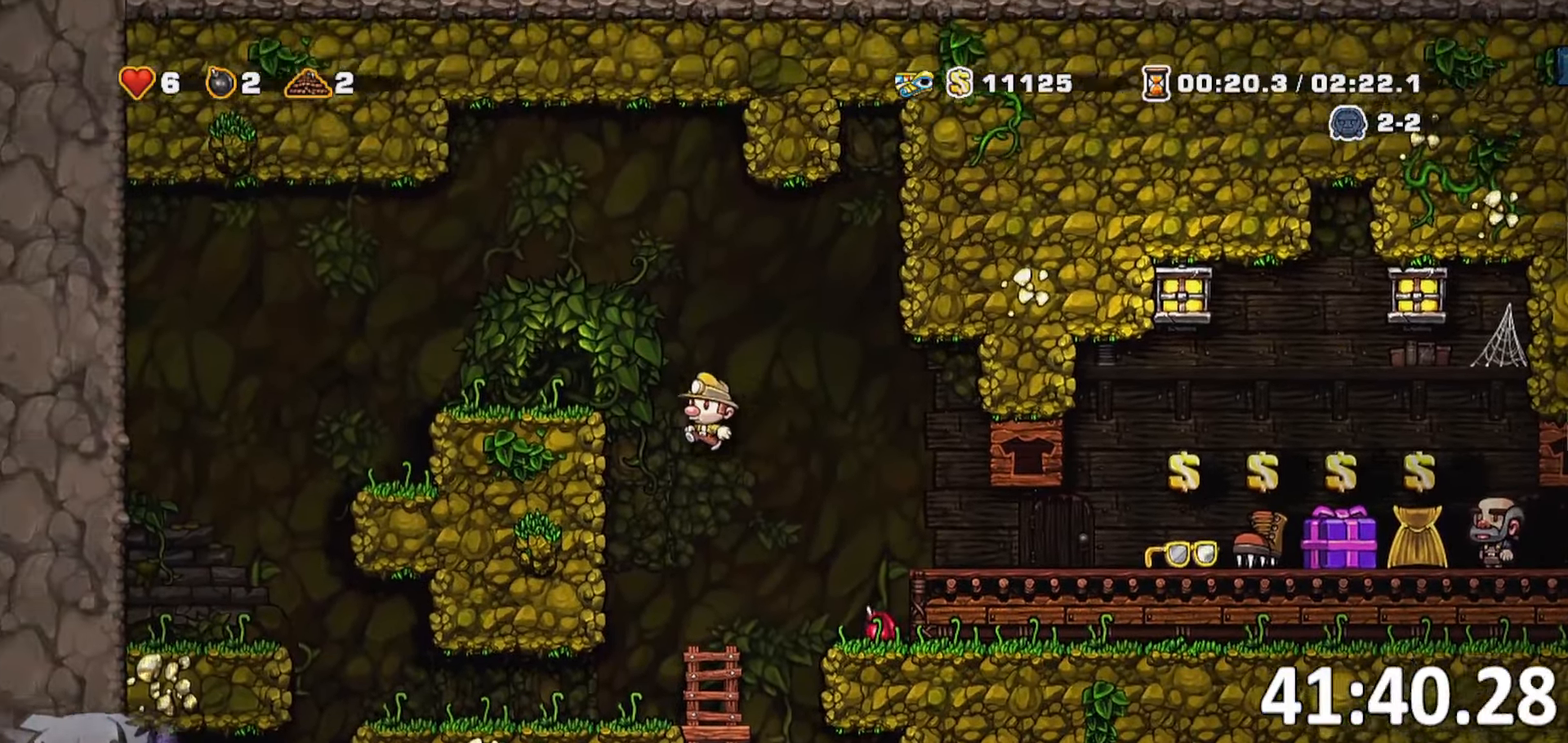
{"keys": ["a", "jump", "run"], "events": [[50, "jump", "up"], [250, "jump", "down"]]}
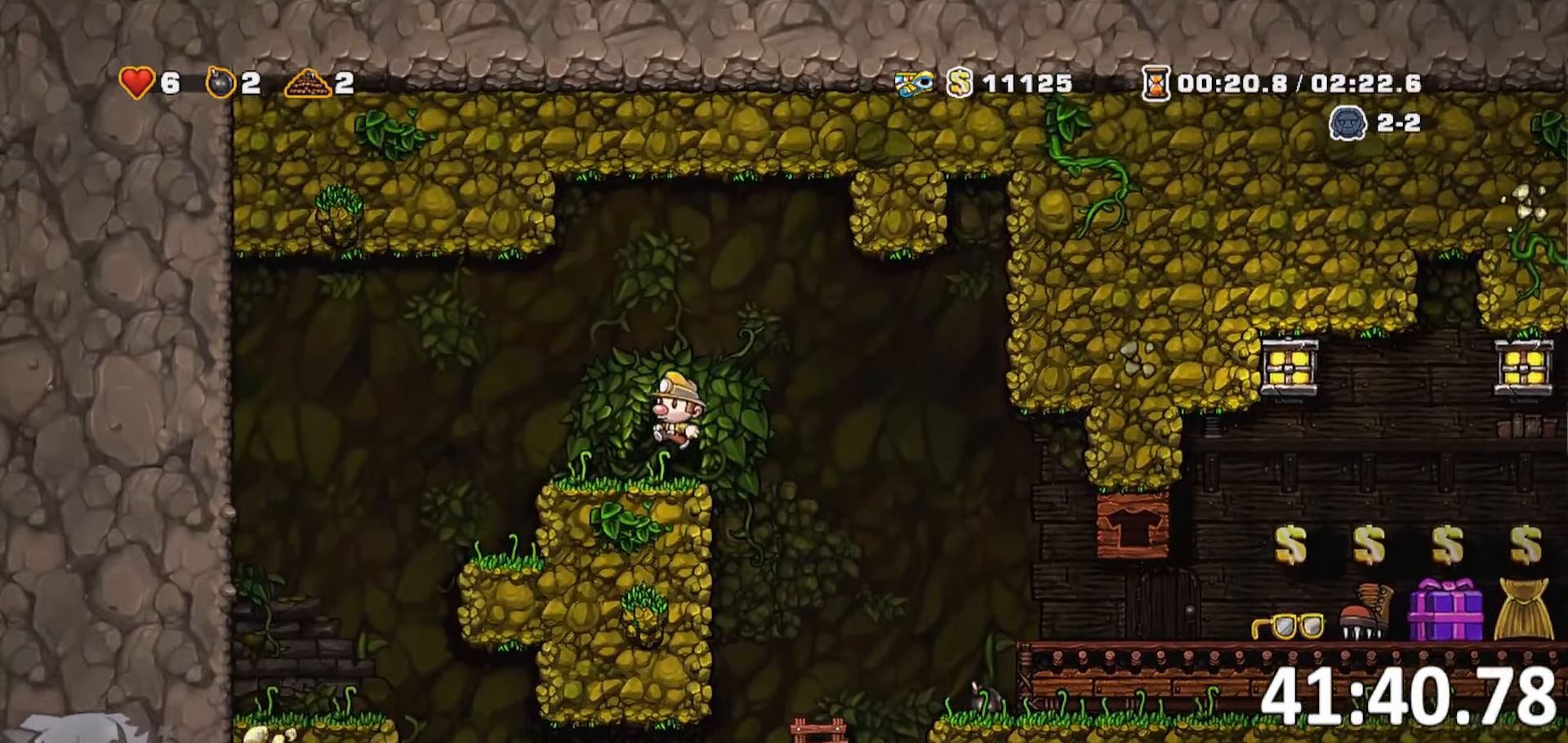
{"keys": ["d"], "events": [[16, "jump", "up"], [116, "run", "up"], [300, "a", "up"], [316, "d", "down"]]}
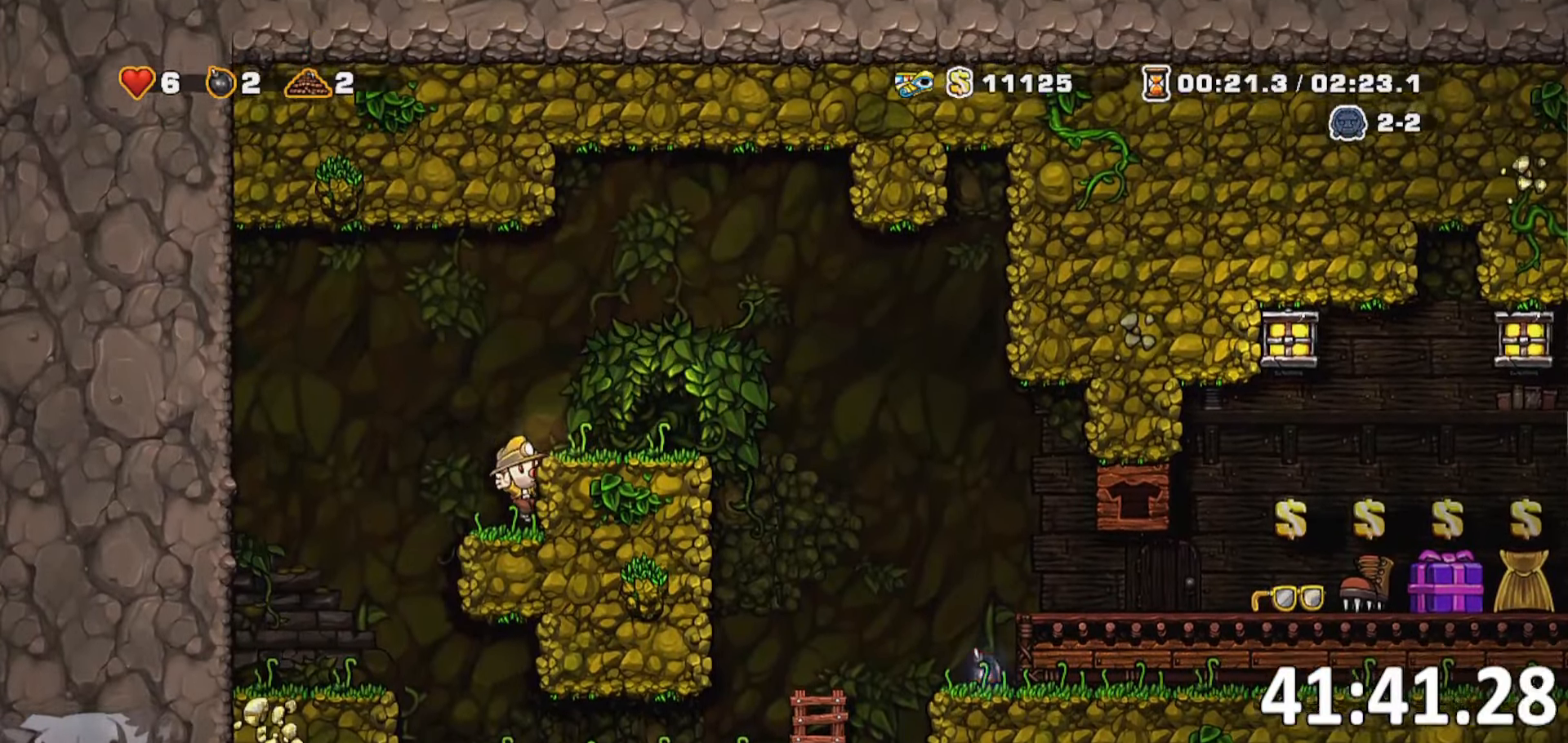
{"keys": ["jump", "s"]}
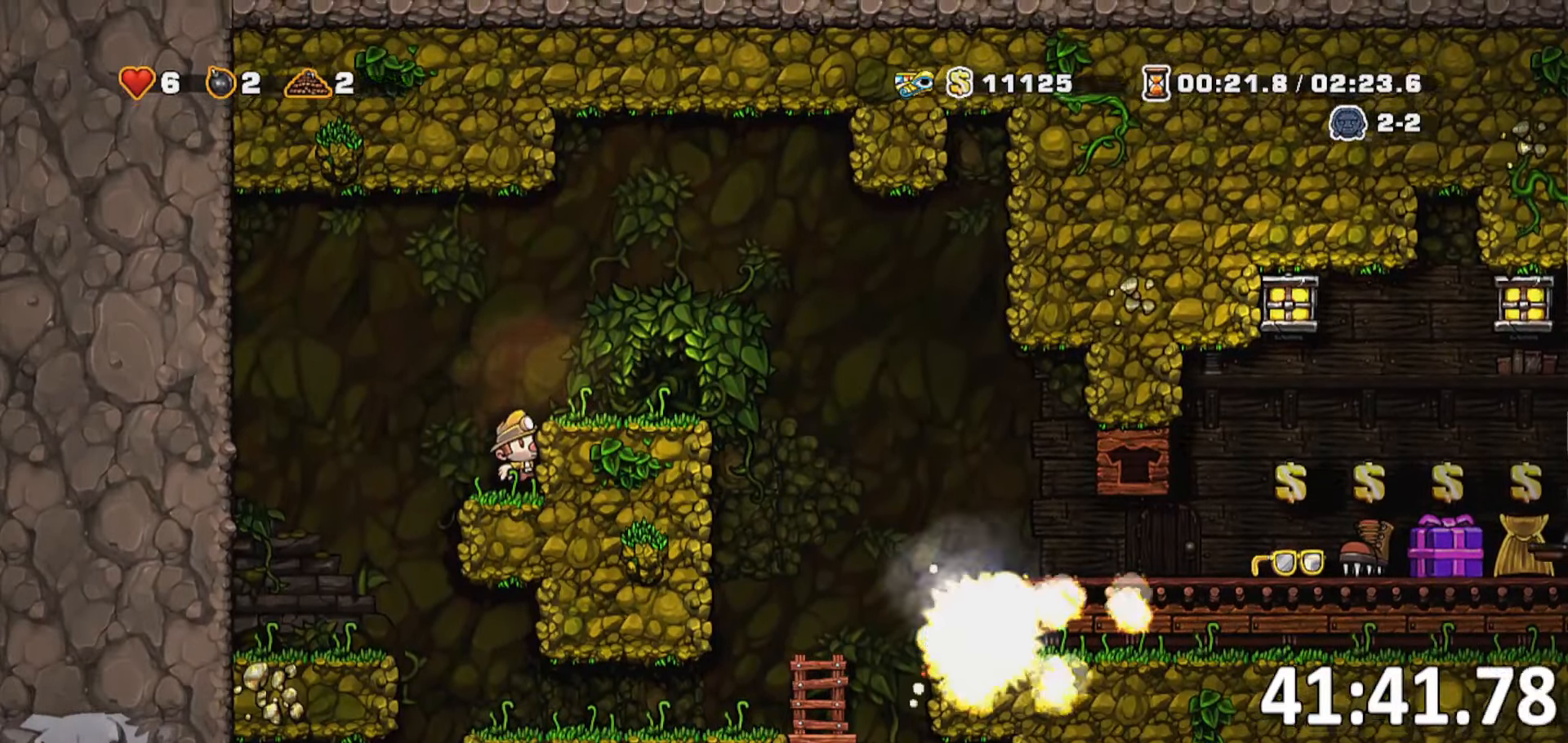
{"keys": ["s"]}
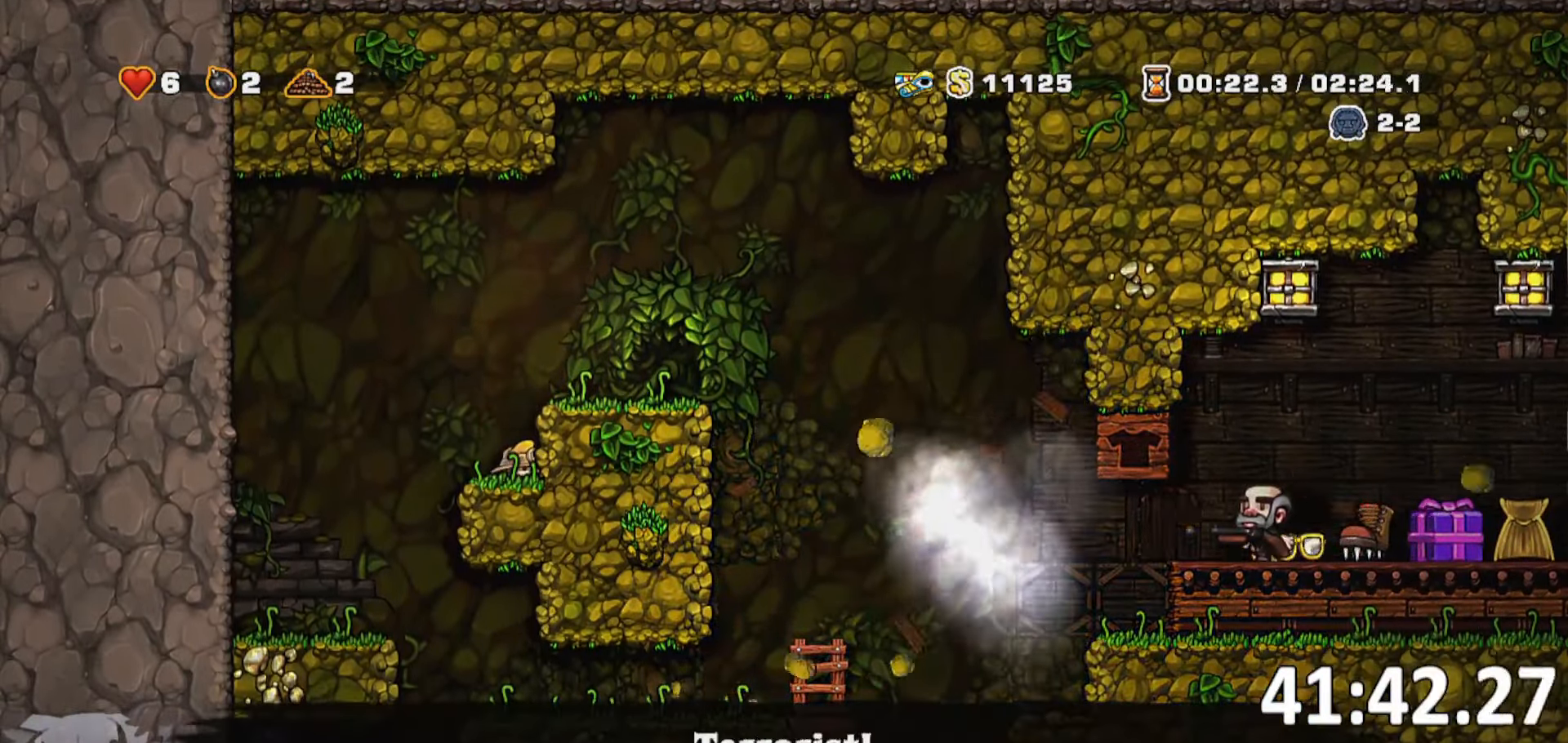
{"keys": ["s"]}
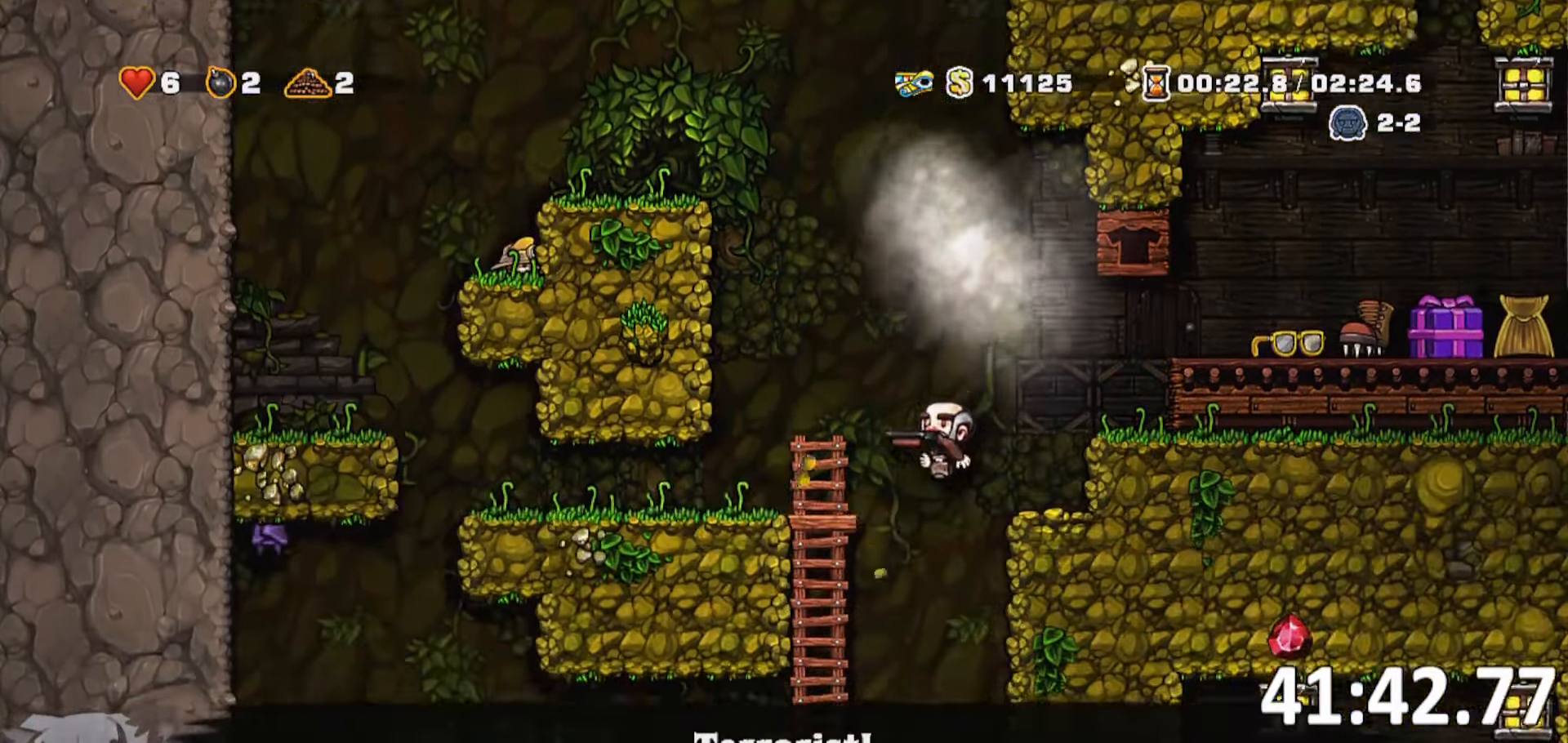
{"keys": ["s"], "events": []}
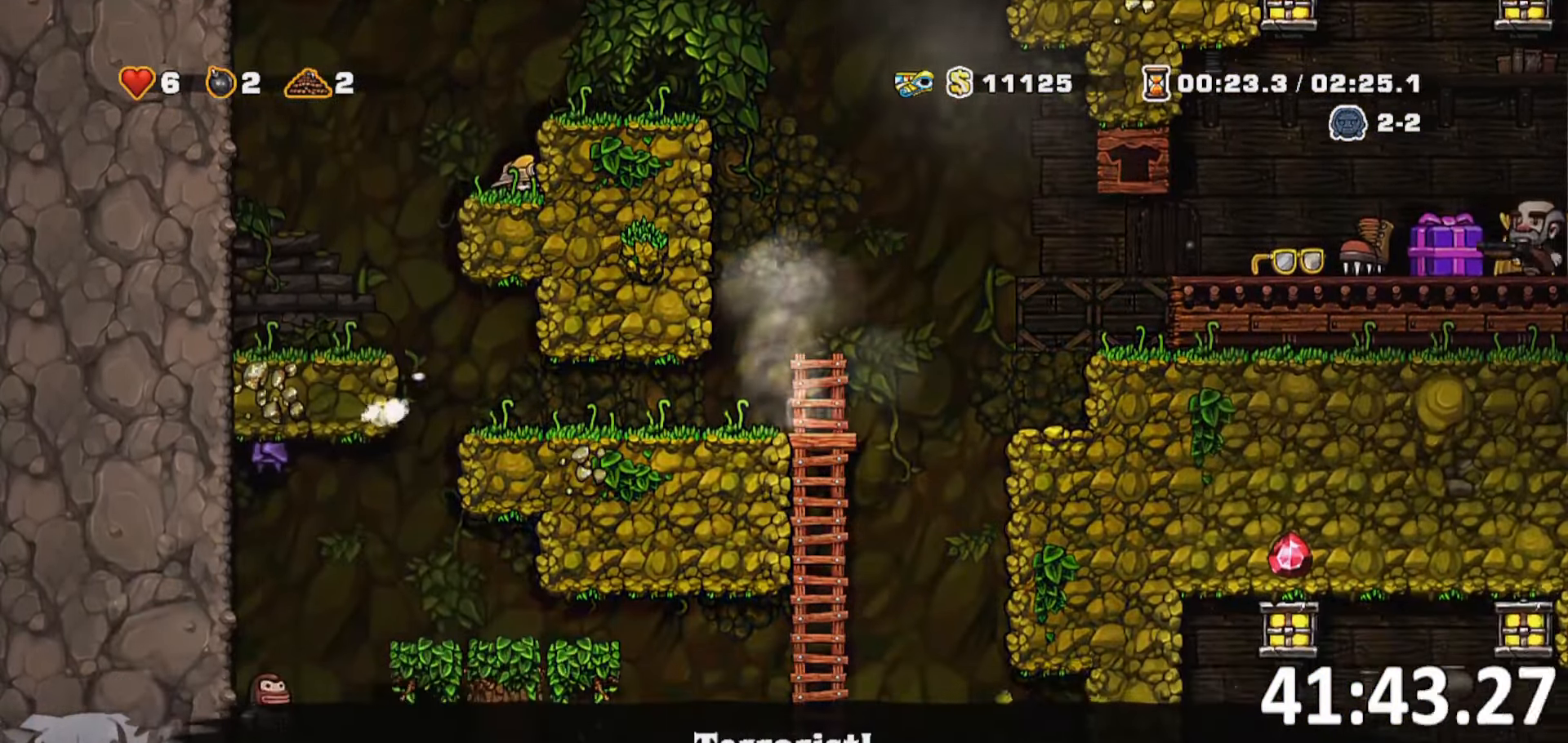
{"keys": ["s"], "events": []}
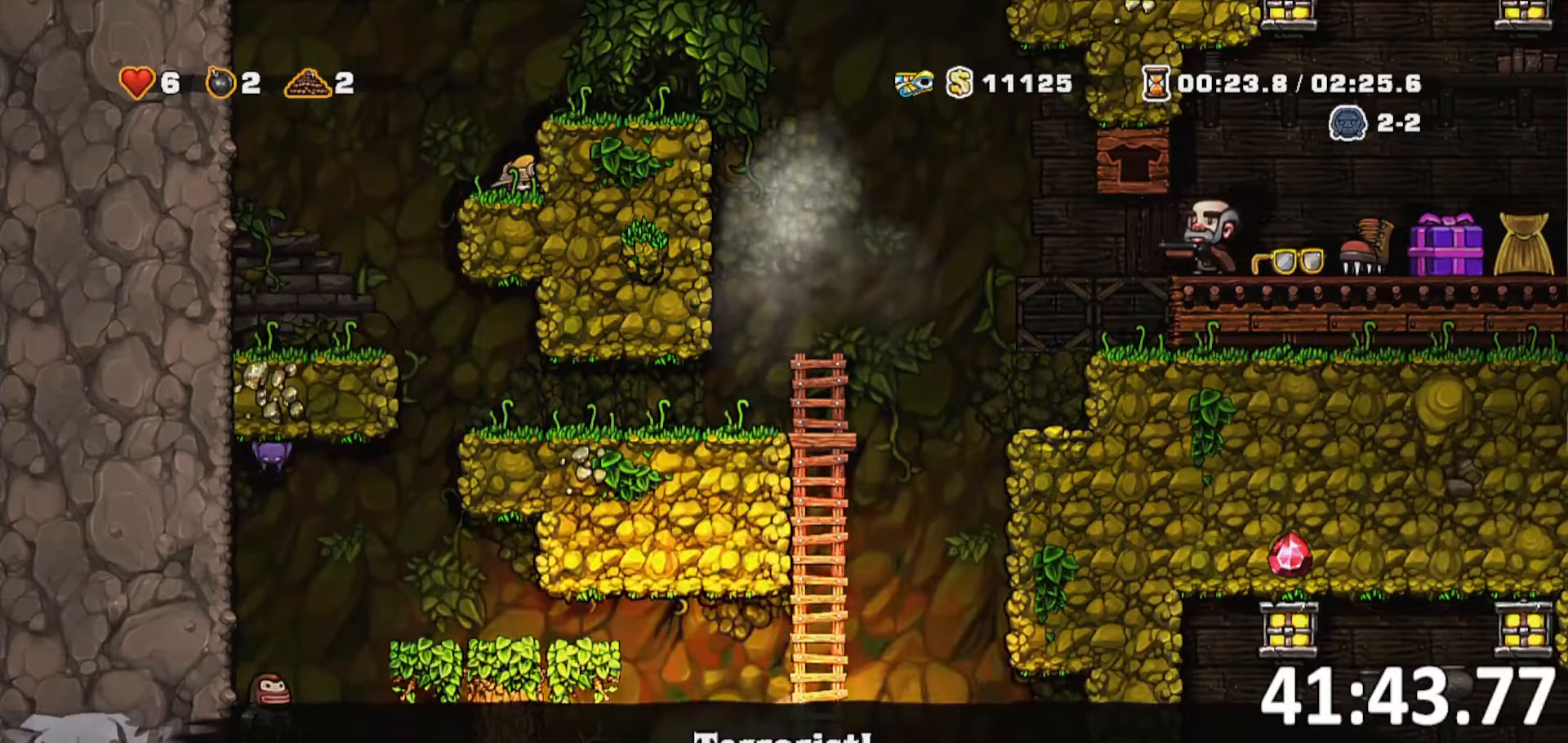
{"keys": ["s"], "events": []}
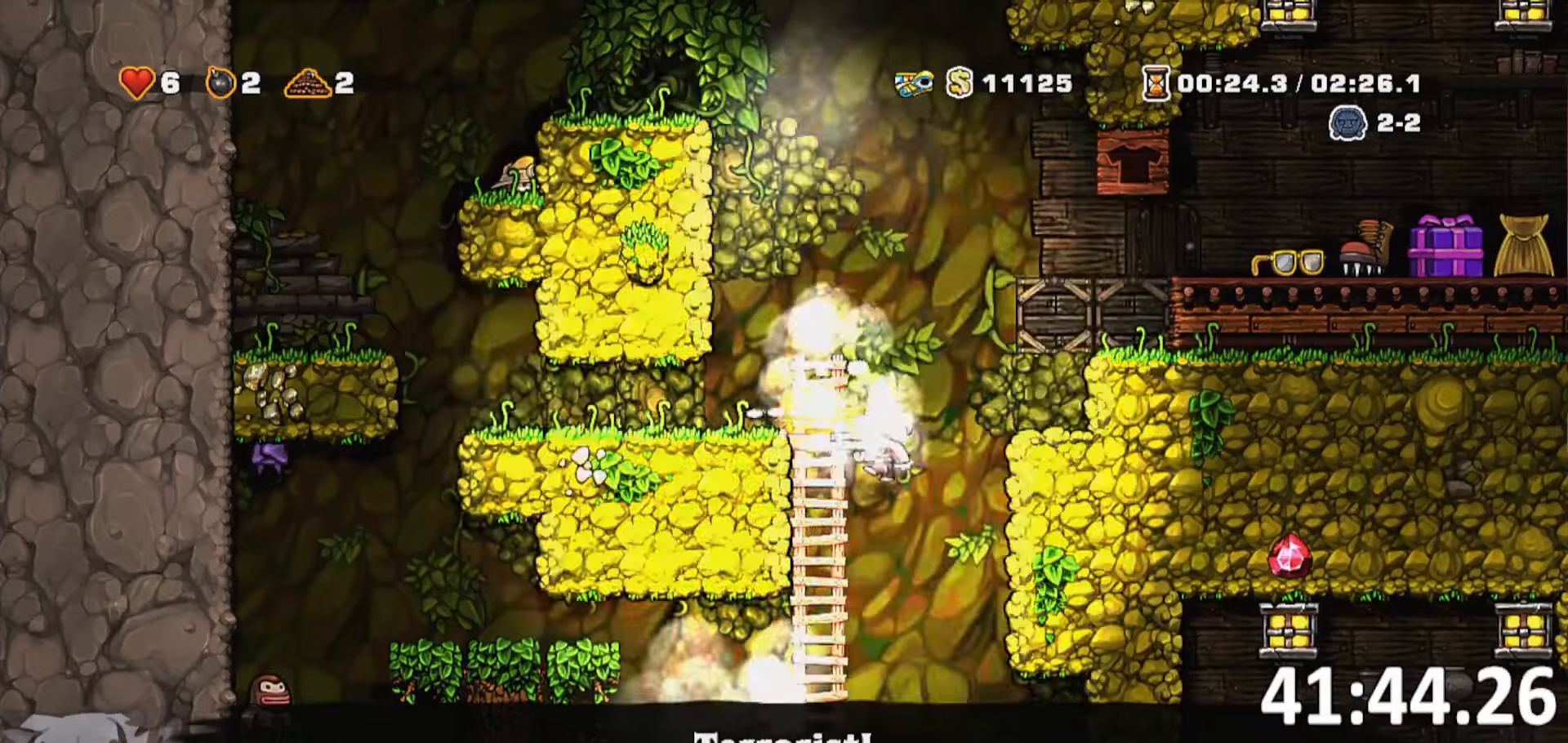
{"keys": ["jump"], "events": [[350, "s", "up"], [400, "jump", "down"]]}
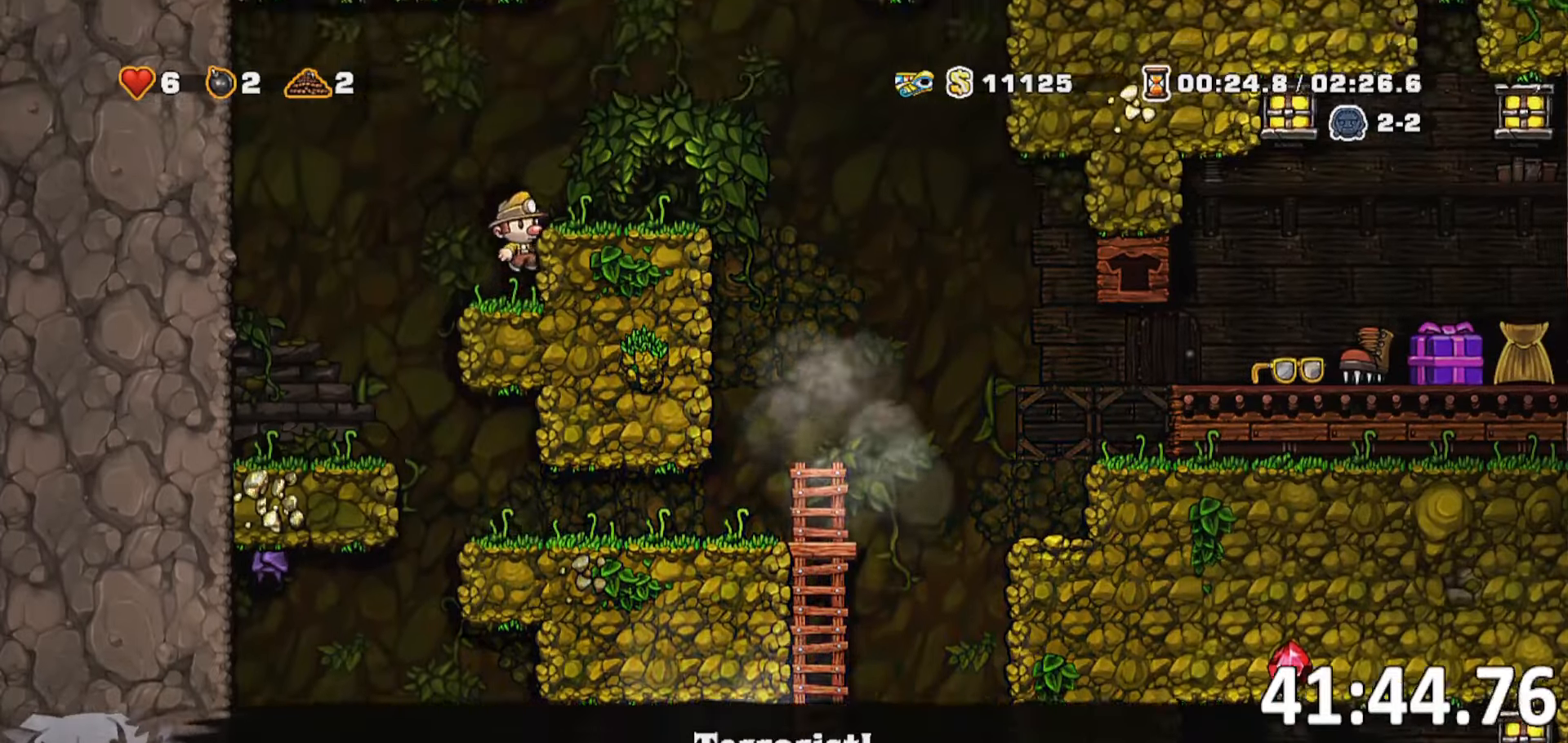
{"keys": ["d", "run"]}
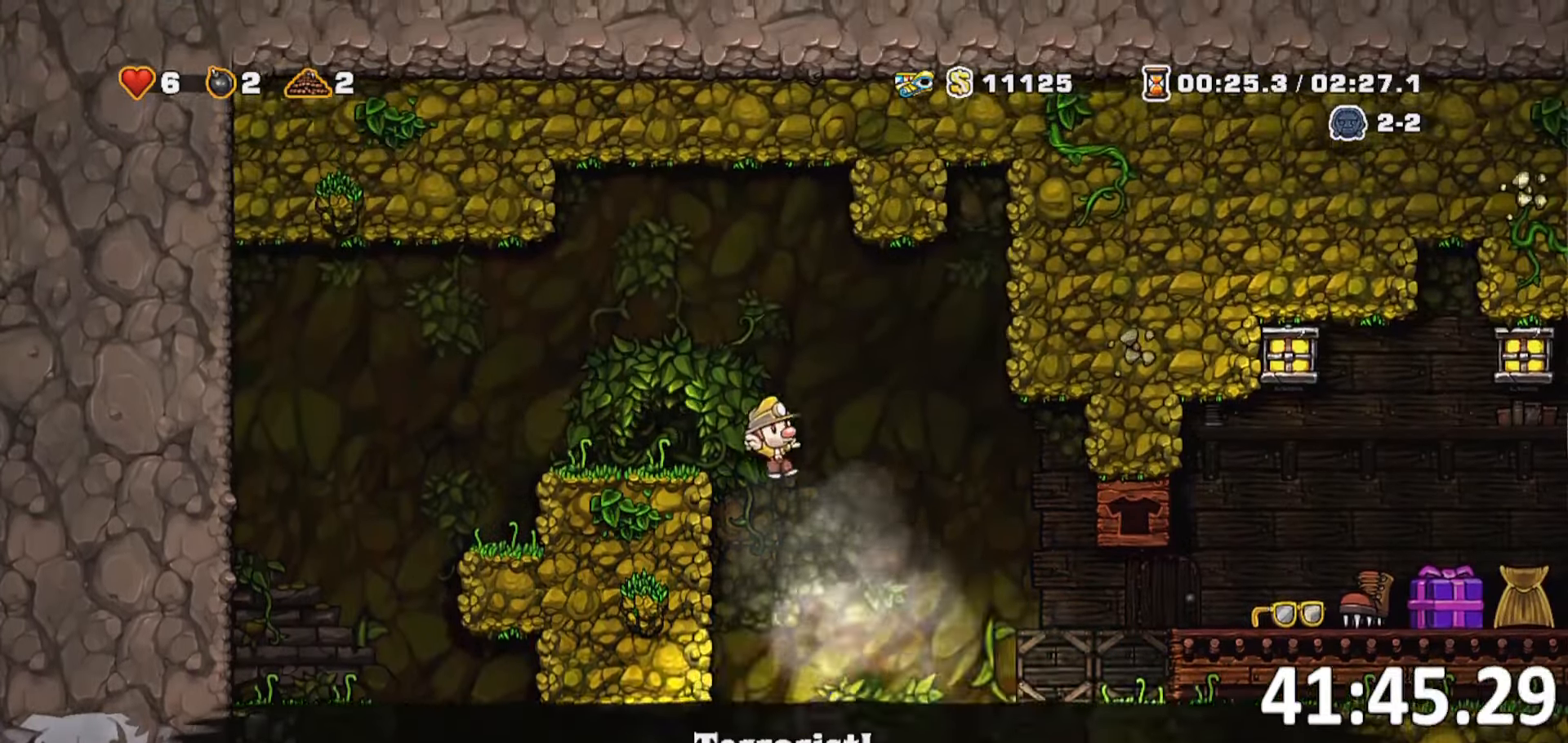
{"keys": ["d", "jump", "run"], "events": [[417, "jump", "down"]]}
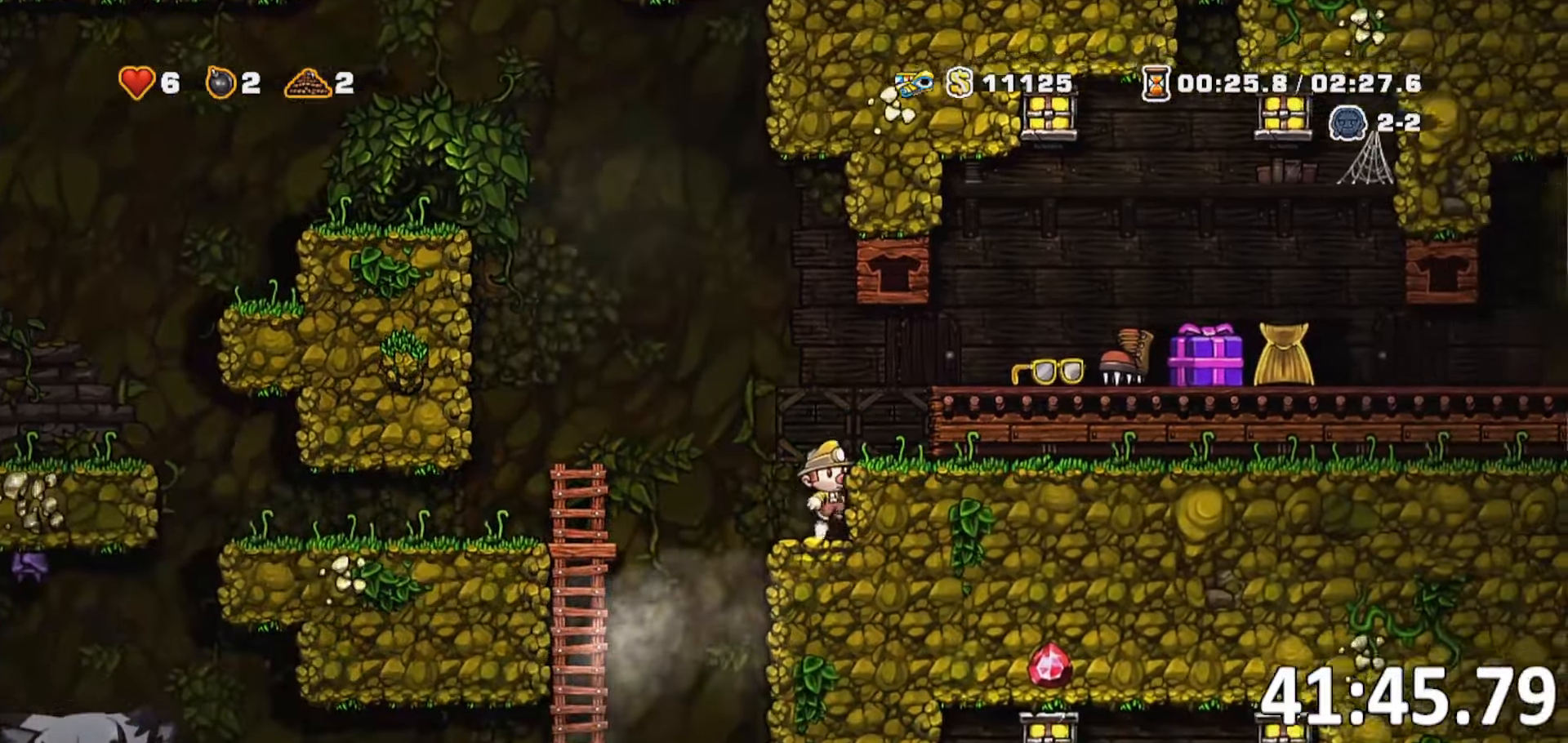
{"keys": ["d", "run"], "events": [[117, "jump", "up"], [367, "jump", "down"], [500, "jump", "up"]]}
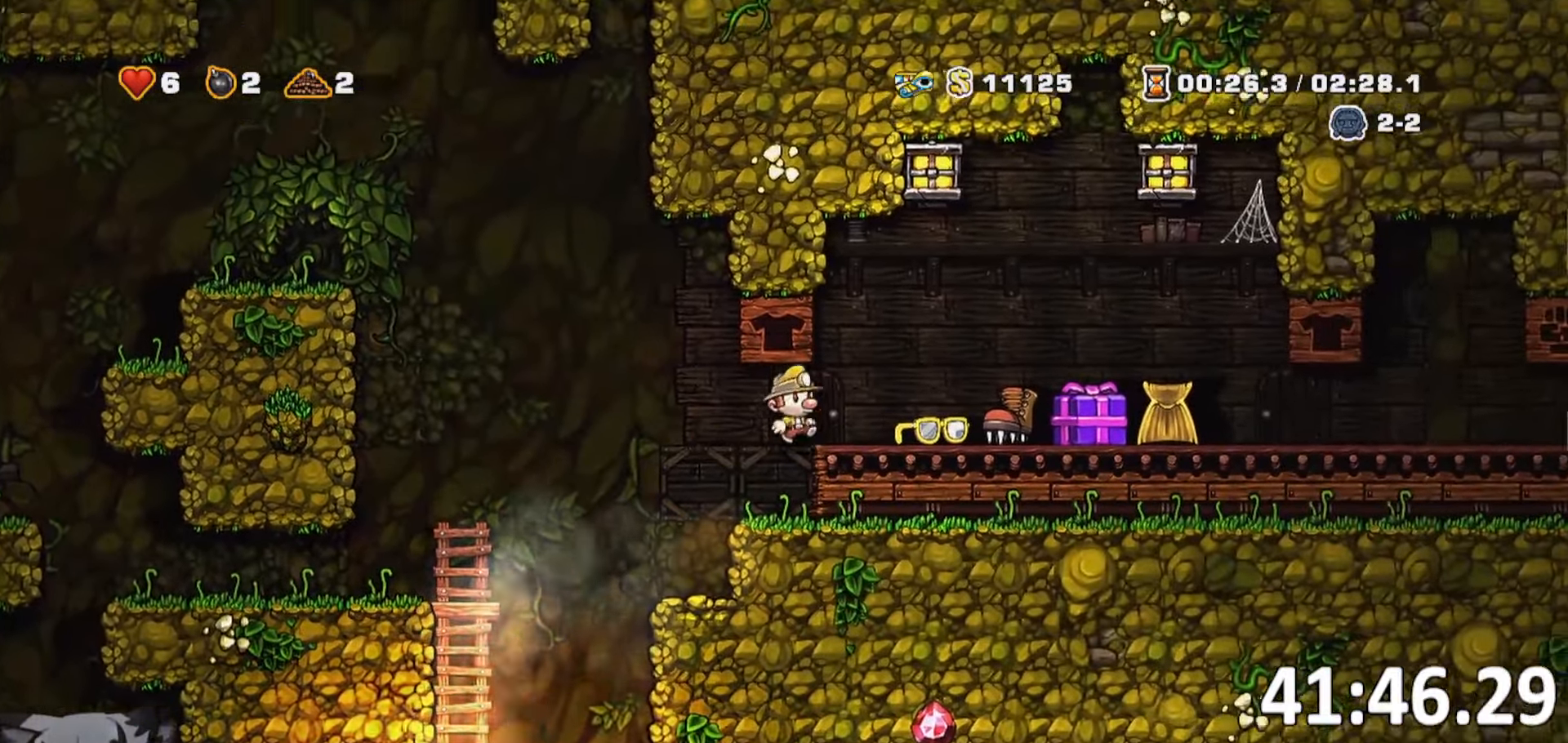
{"keys": ["a"]}
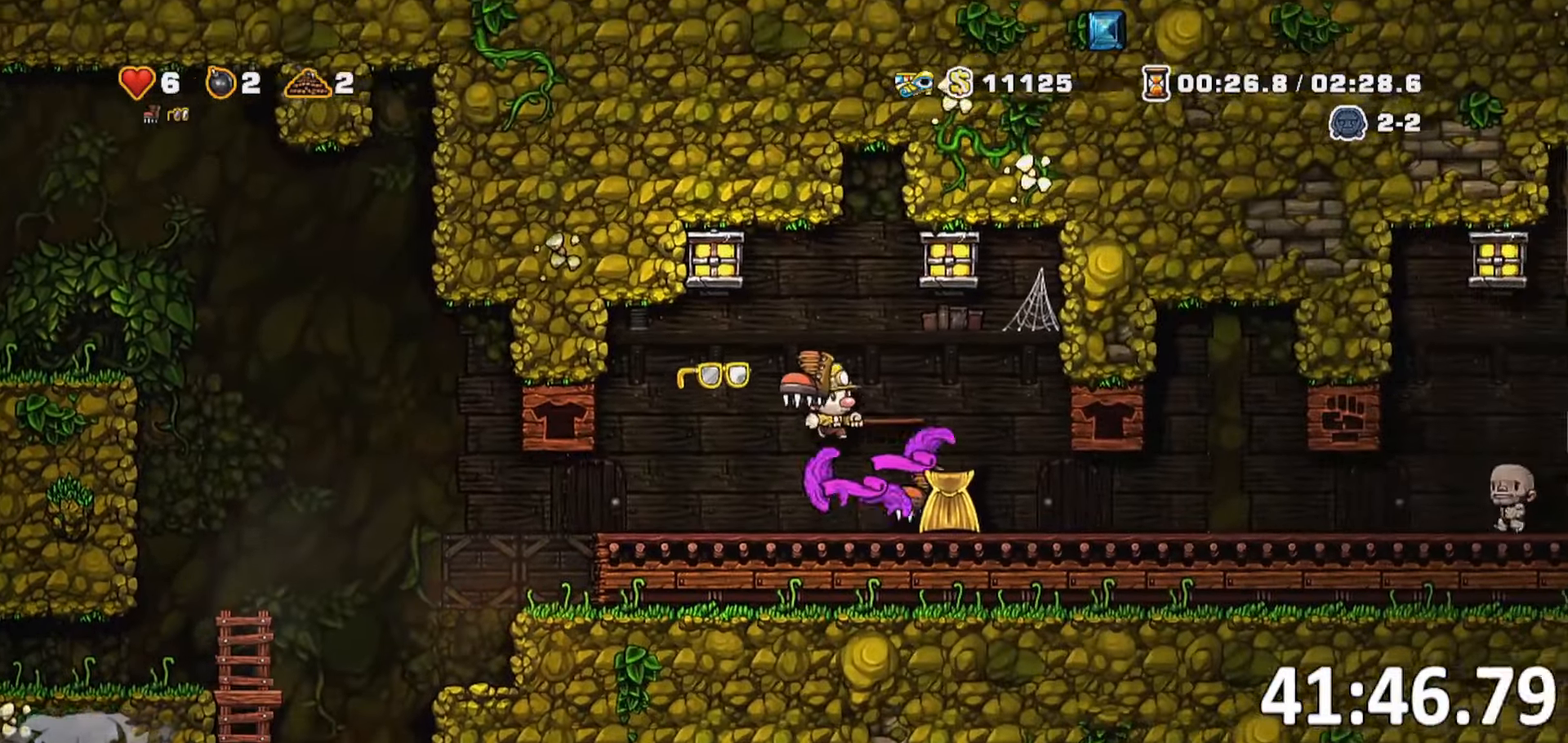
{"keys": ["d", "run"]}